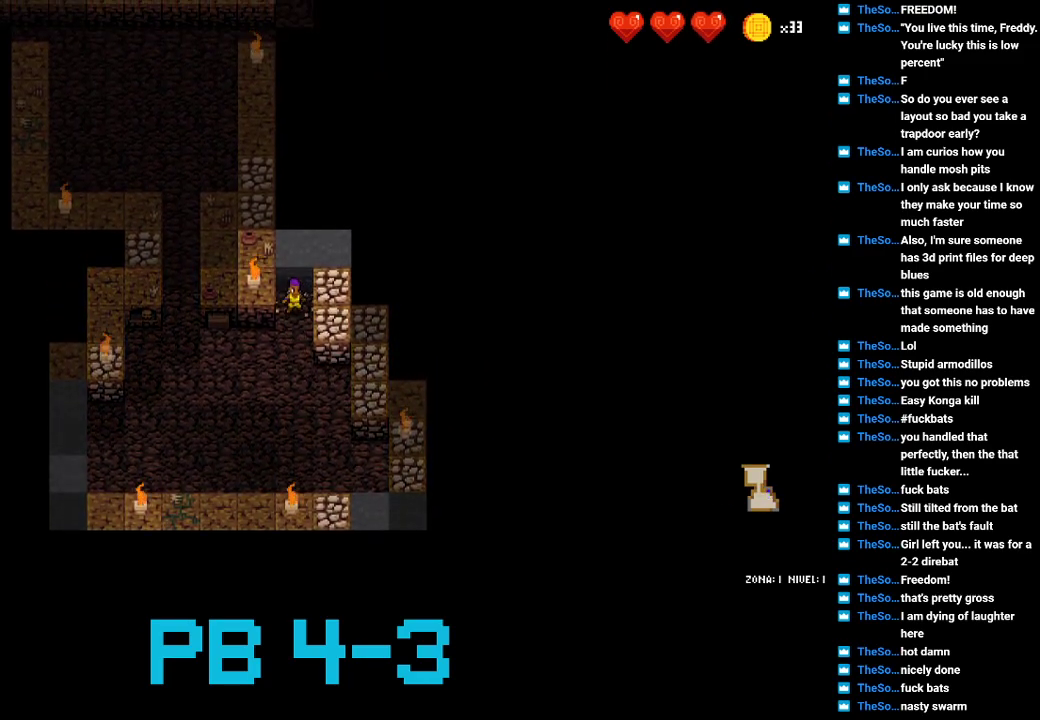
Gameplay with a controller (PlayStation layout); each line is a JSON object with the inputs held at the frame after it. "events" lists button and stick changes between this image and that frame as [ms after this image, input, new state], when the widget could be followed in between. Not read: L3 R3.
{"buttons": ["SQUARE"], "events": [[83, "SQUARE", "up"], [217, "SQUARE", "down"], [317, "SQUARE", "up"], [483, "SQUARE", "down"]]}
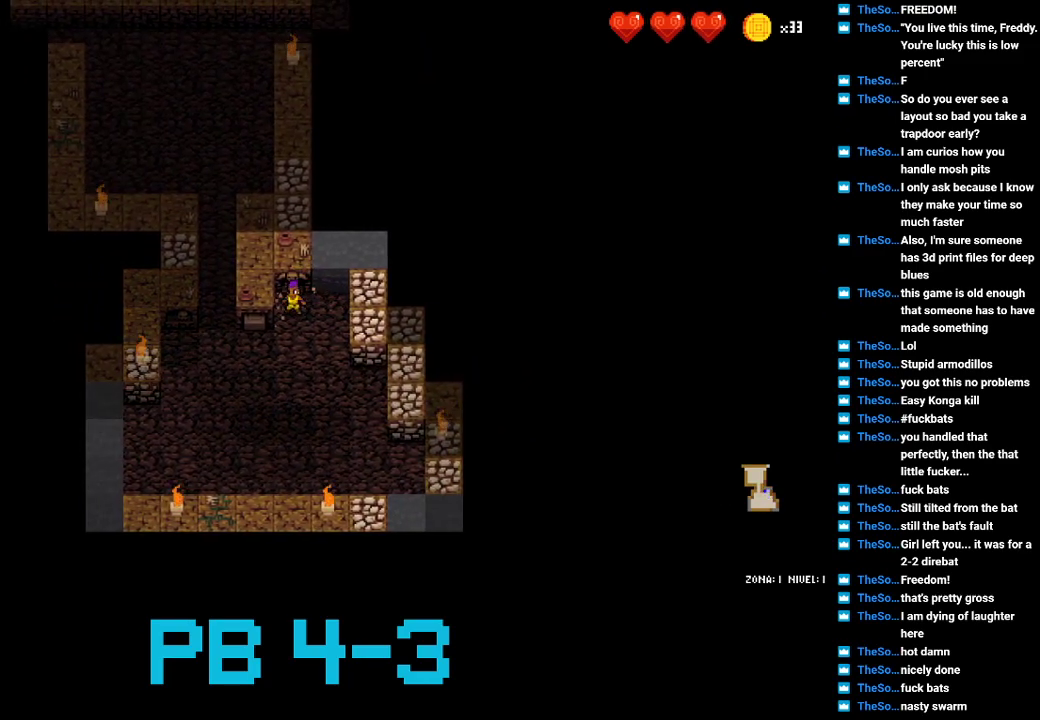
{"buttons": ["SQUARE"], "events": [[67, "SQUARE", "up"], [267, "SQUARE", "down"], [367, "SQUARE", "up"], [500, "SQUARE", "down"]]}
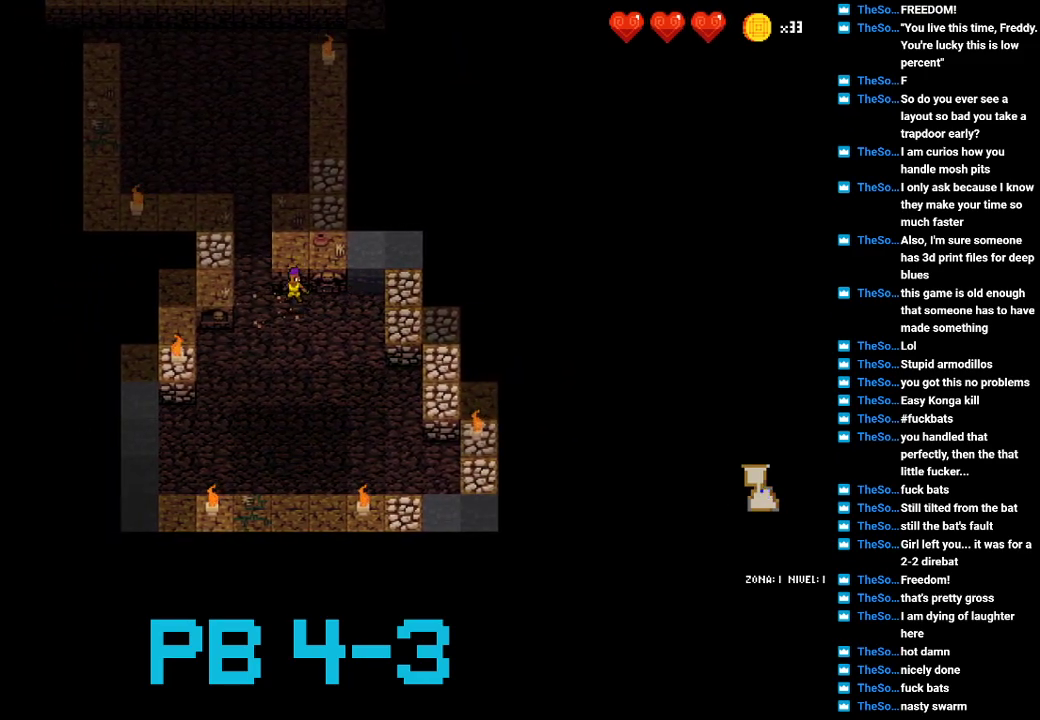
{"buttons": [], "events": [[100, "SQUARE", "up"], [317, "SELECT", "down"], [450, "SELECT", "up"]]}
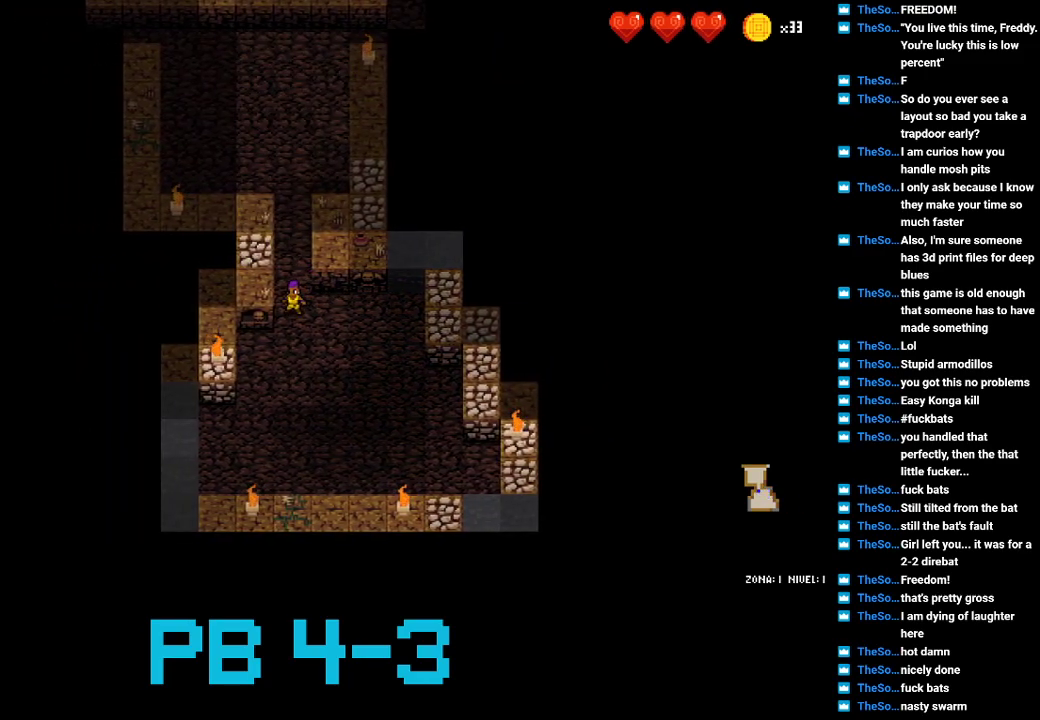
{"buttons": [], "events": [[250, "CROSS", "down"], [317, "CROSS", "up"]]}
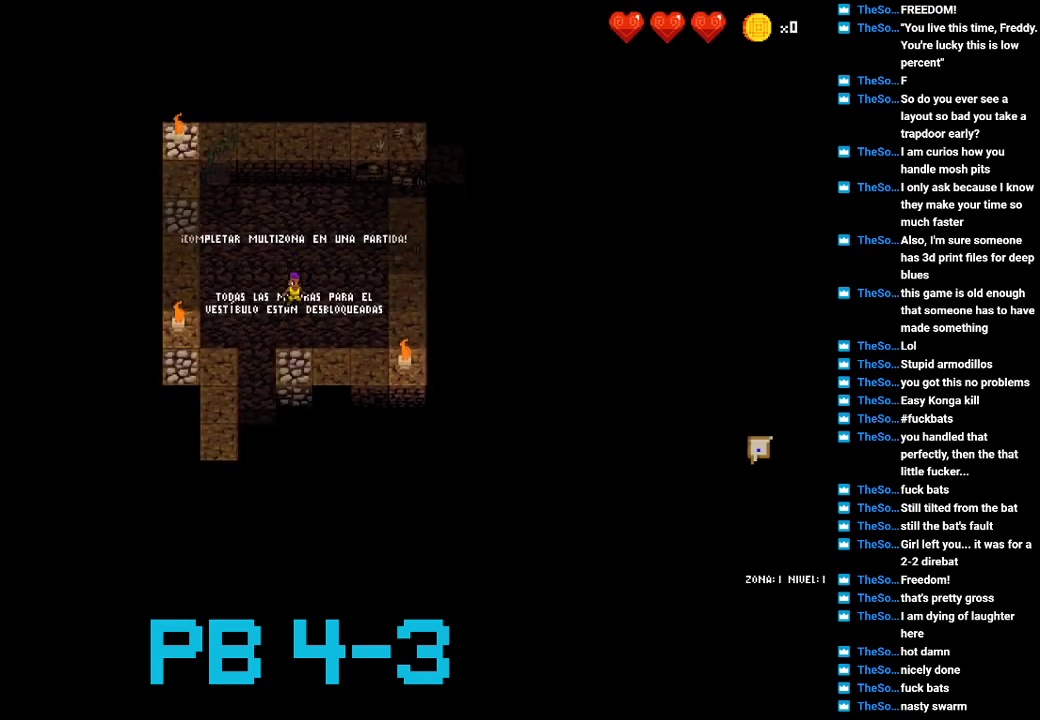
{"buttons": [], "events": [[67, "CROSS", "down"], [167, "CROSS", "up"], [367, "CIRCLE", "down"], [467, "CIRCLE", "up"]]}
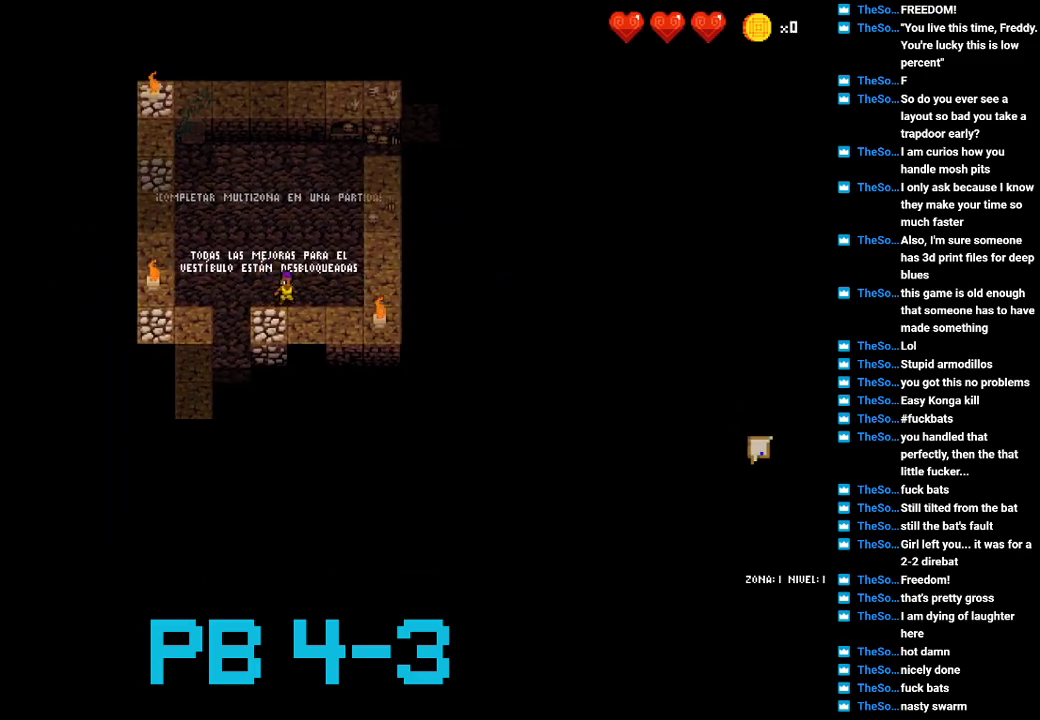
{"buttons": [], "events": [[67, "CIRCLE", "down"], [167, "CIRCLE", "up"], [350, "CROSS", "down"], [450, "CROSS", "up"]]}
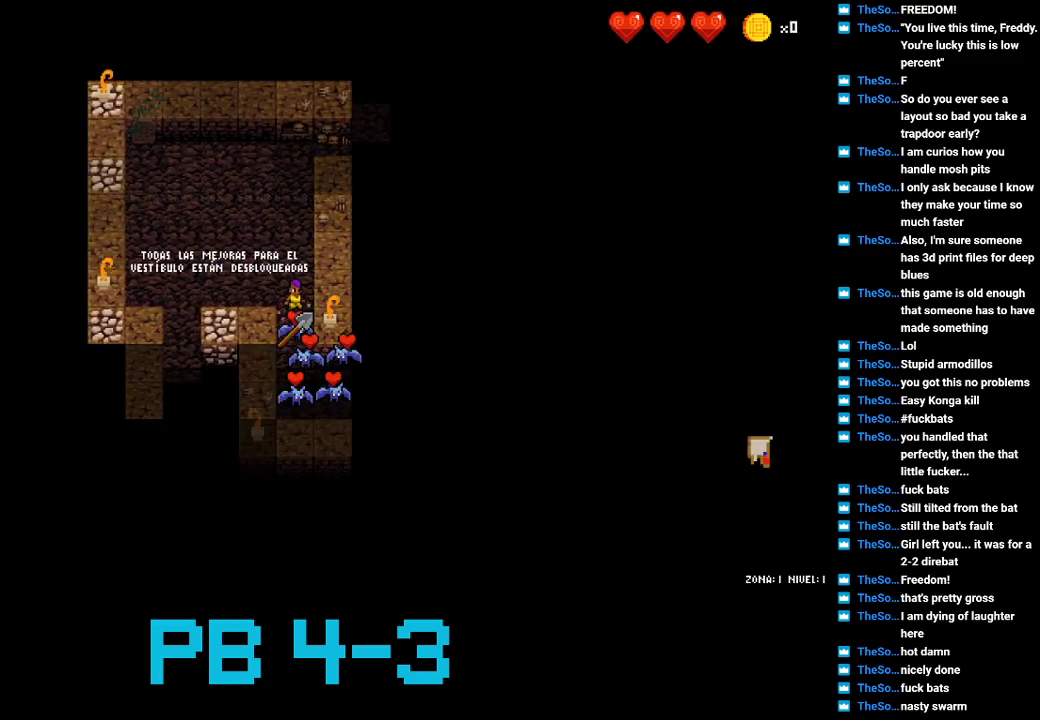
{"buttons": [], "events": [[83, "CROSS", "down"], [183, "CROSS", "up"], [350, "CROSS", "down"], [450, "CROSS", "up"]]}
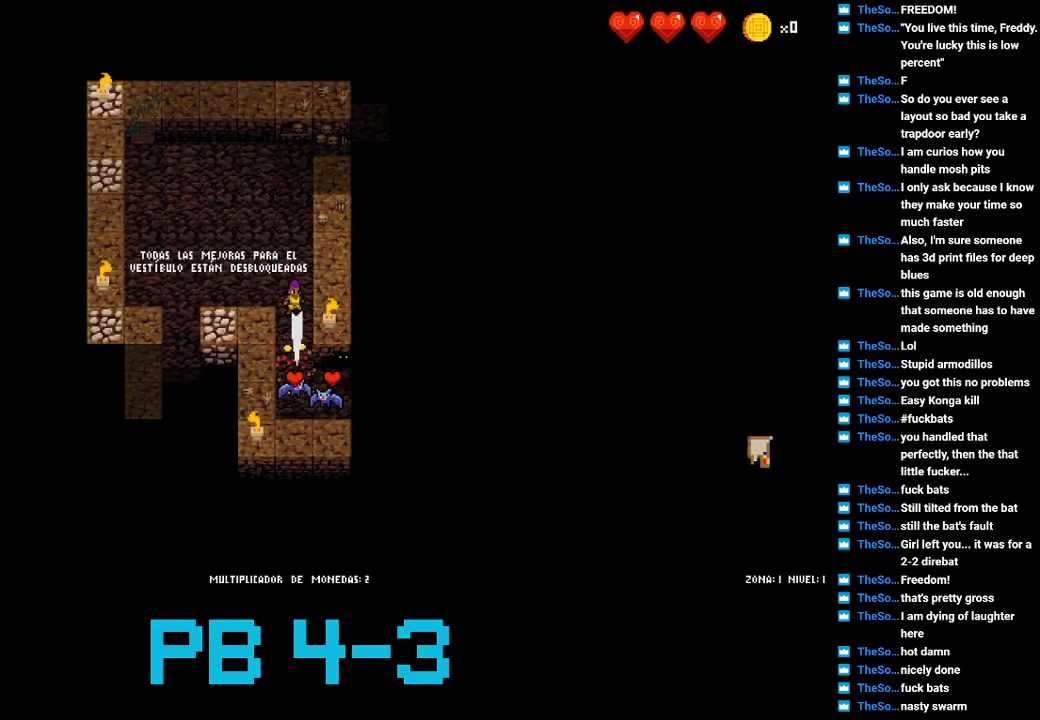
{"buttons": [], "events": [[100, "CROSS", "down"], [200, "CROSS", "up"], [367, "CROSS", "down"], [467, "CROSS", "up"]]}
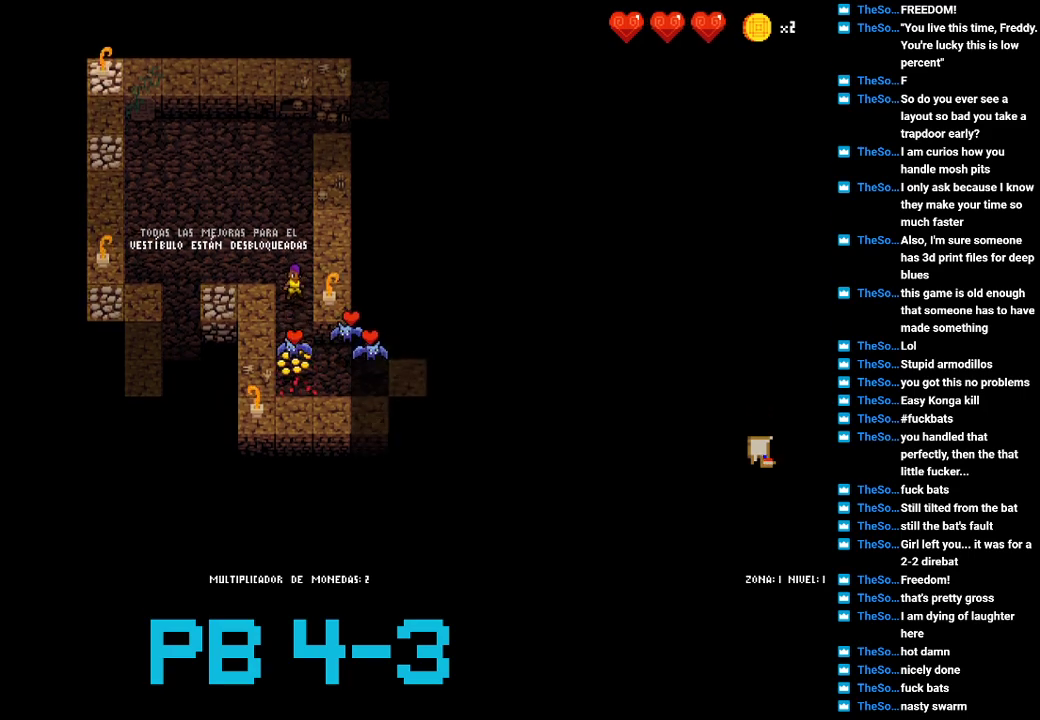
{"buttons": [], "events": [[100, "CROSS", "down"], [167, "CROSS", "up"], [333, "TRIANGLE", "down"], [417, "TRIANGLE", "up"]]}
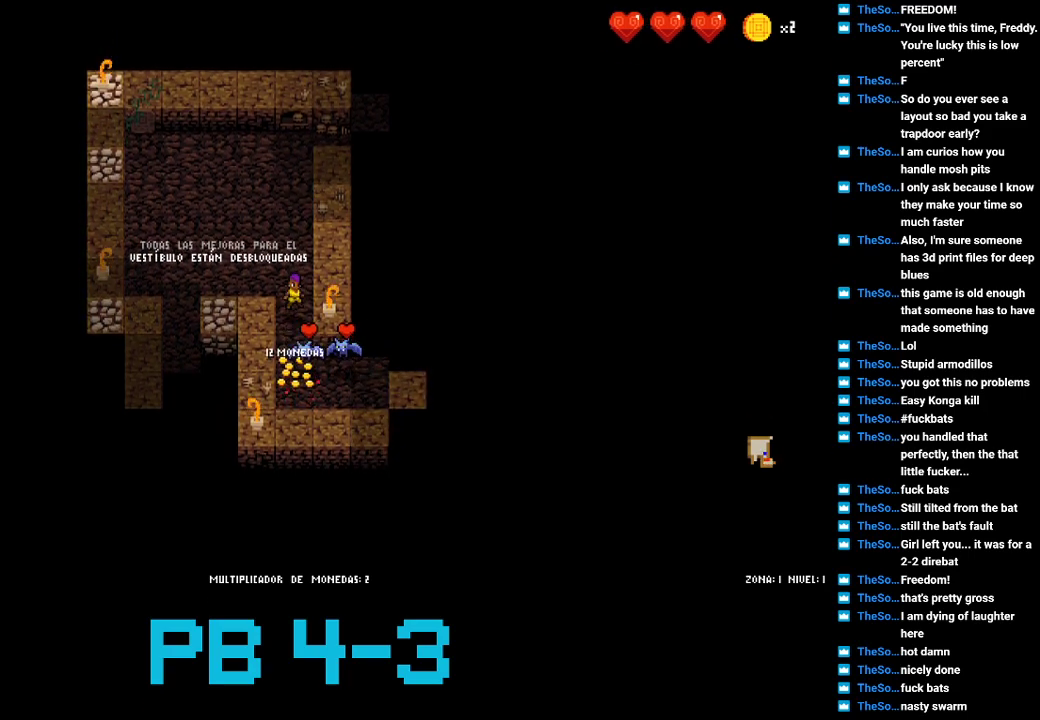
{"buttons": [], "events": [[83, "CROSS", "down"], [183, "CROSS", "up"], [317, "CROSS", "down"], [383, "CROSS", "up"]]}
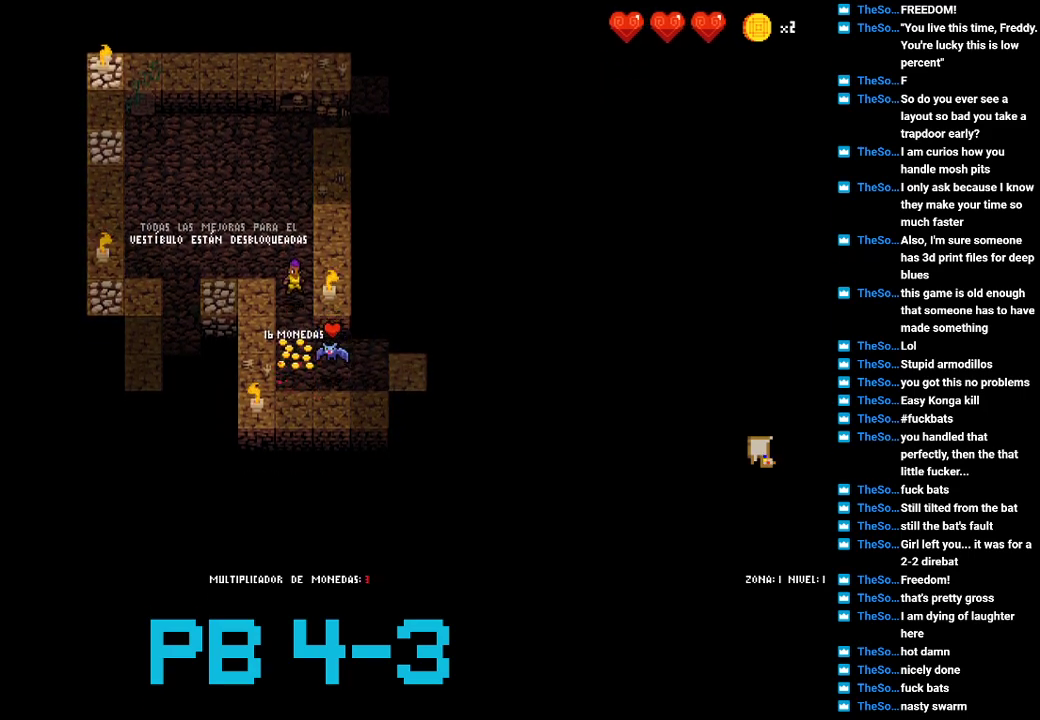
{"buttons": [], "events": [[50, "TRIANGLE", "down"], [150, "TRIANGLE", "up"], [333, "CROSS", "down"], [400, "CROSS", "up"]]}
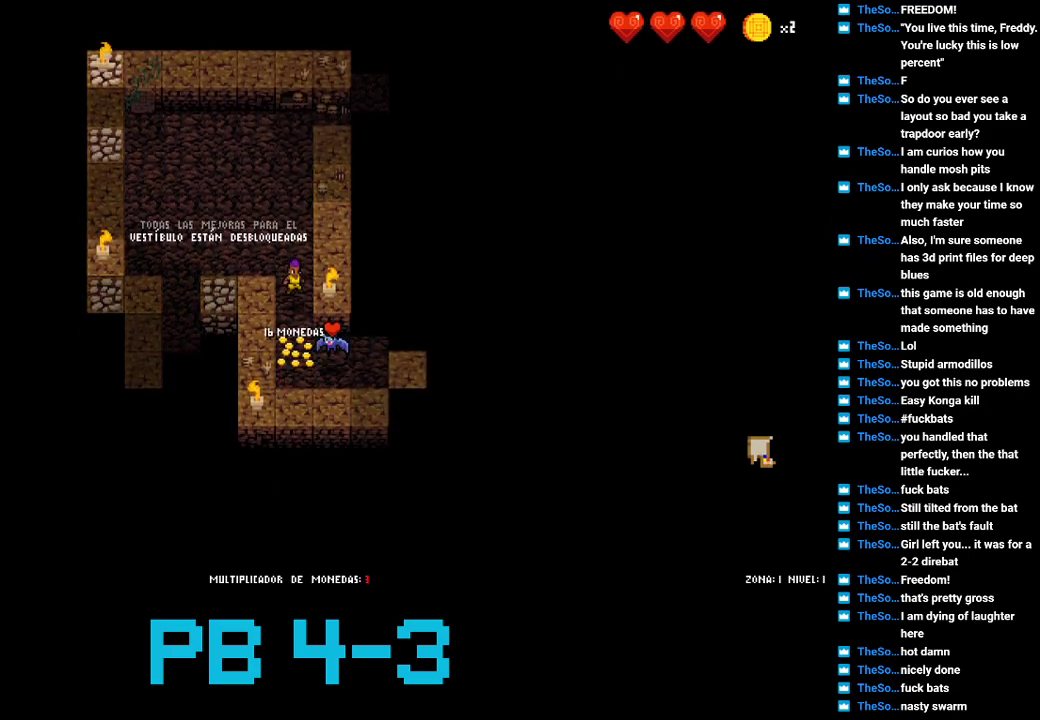
{"buttons": [], "events": [[100, "CROSS", "down"], [167, "CROSS", "up"], [333, "CIRCLE", "down"], [433, "CIRCLE", "up"]]}
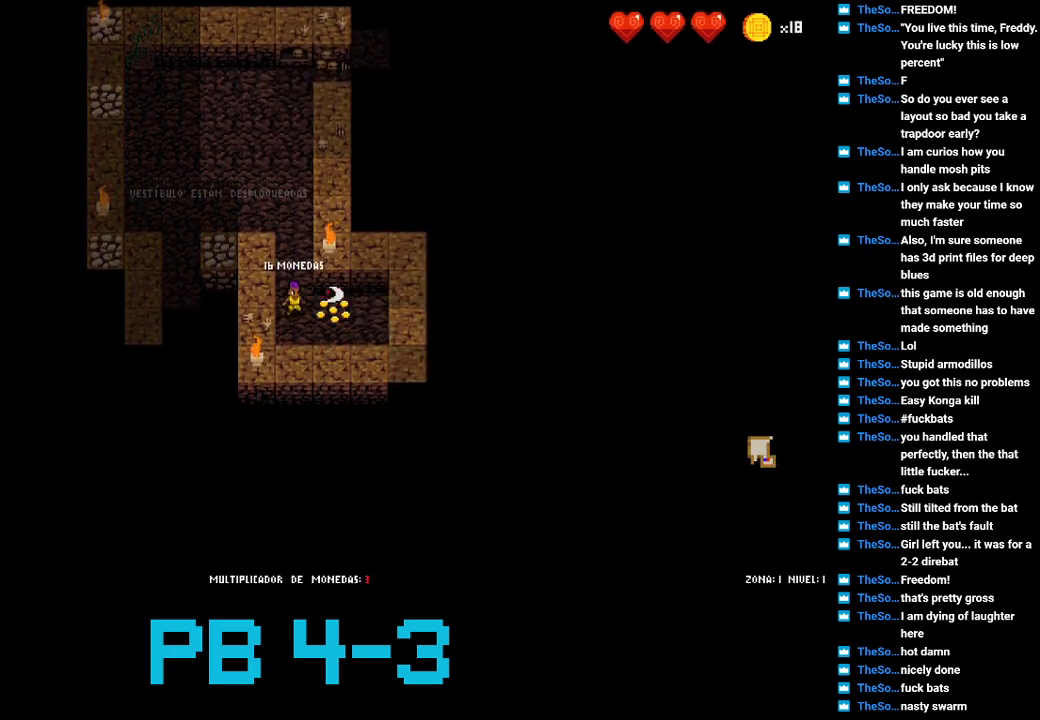
{"buttons": [], "events": [[83, "CIRCLE", "down"], [183, "CIRCLE", "up"], [317, "CIRCLE", "down"], [417, "CIRCLE", "up"]]}
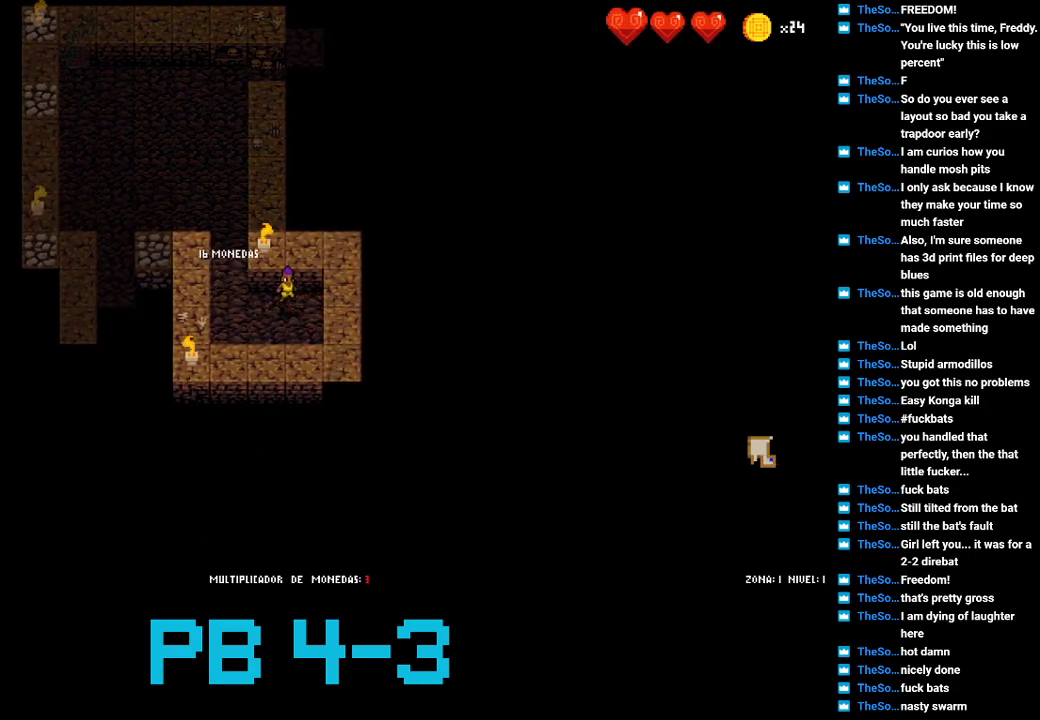
{"buttons": [], "events": [[83, "CIRCLE", "down"], [183, "CIRCLE", "up"], [350, "CIRCLE", "down"], [467, "CIRCLE", "up"]]}
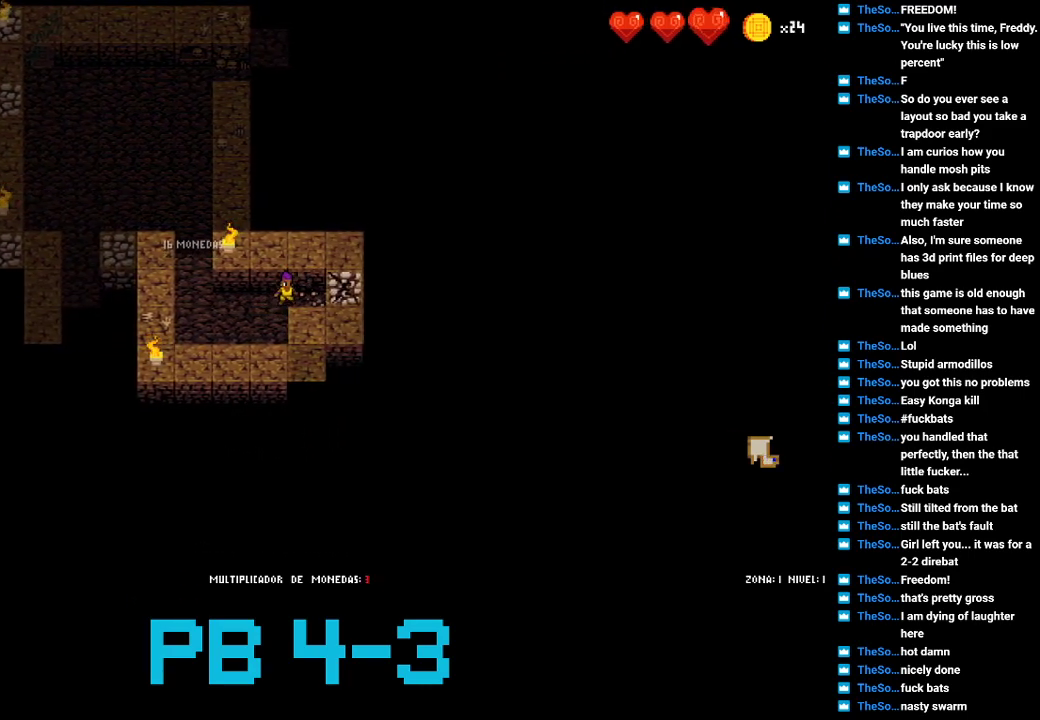
{"buttons": [], "events": [[100, "TRIANGLE", "down"], [167, "TRIANGLE", "up"], [333, "TRIANGLE", "down"], [433, "TRIANGLE", "up"]]}
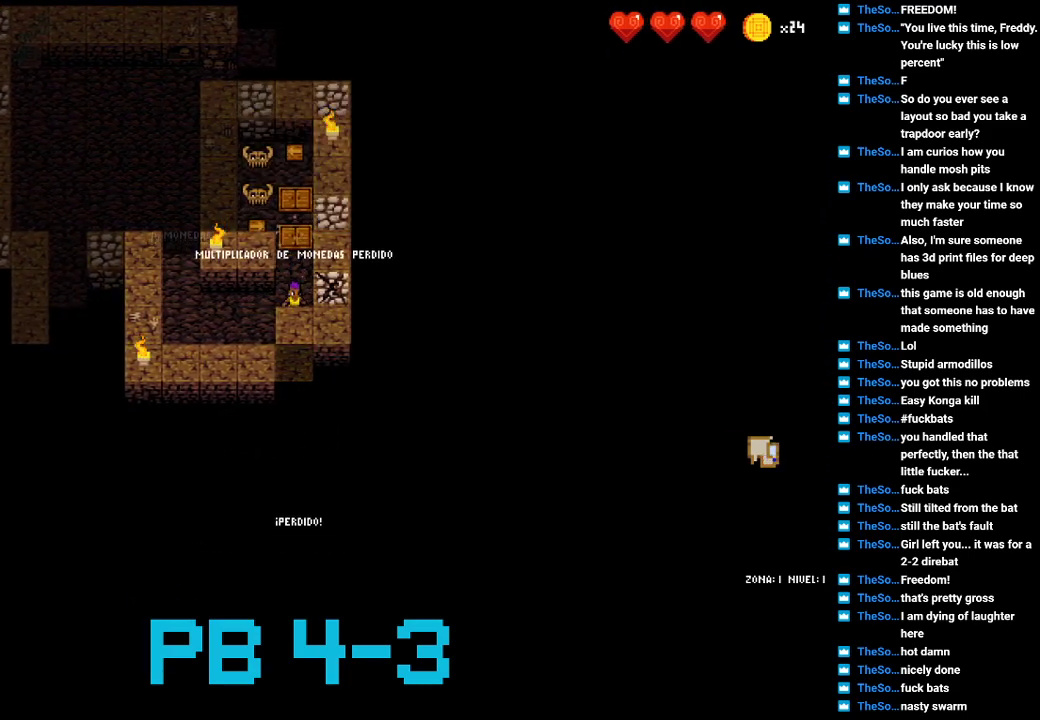
{"buttons": [], "events": [[167, "CIRCLE", "down"], [233, "CIRCLE", "up"], [417, "TRIANGLE", "down"], [483, "TRIANGLE", "up"]]}
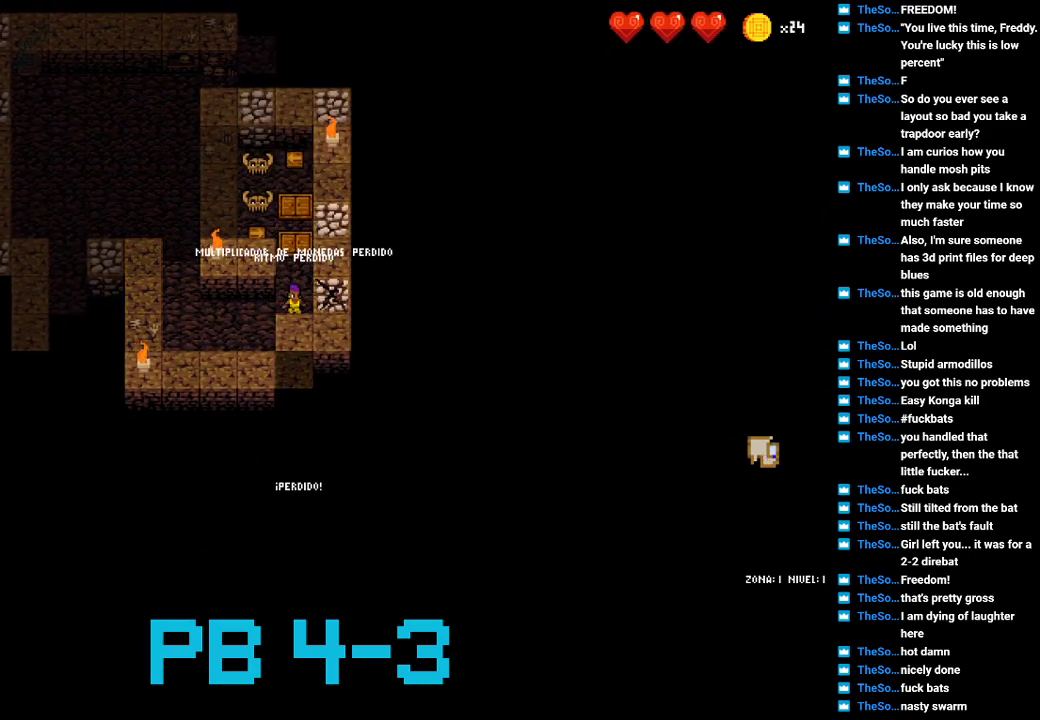
{"buttons": [], "events": [[183, "CIRCLE", "down"], [250, "CIRCLE", "up"], [383, "TRIANGLE", "down"], [483, "TRIANGLE", "up"]]}
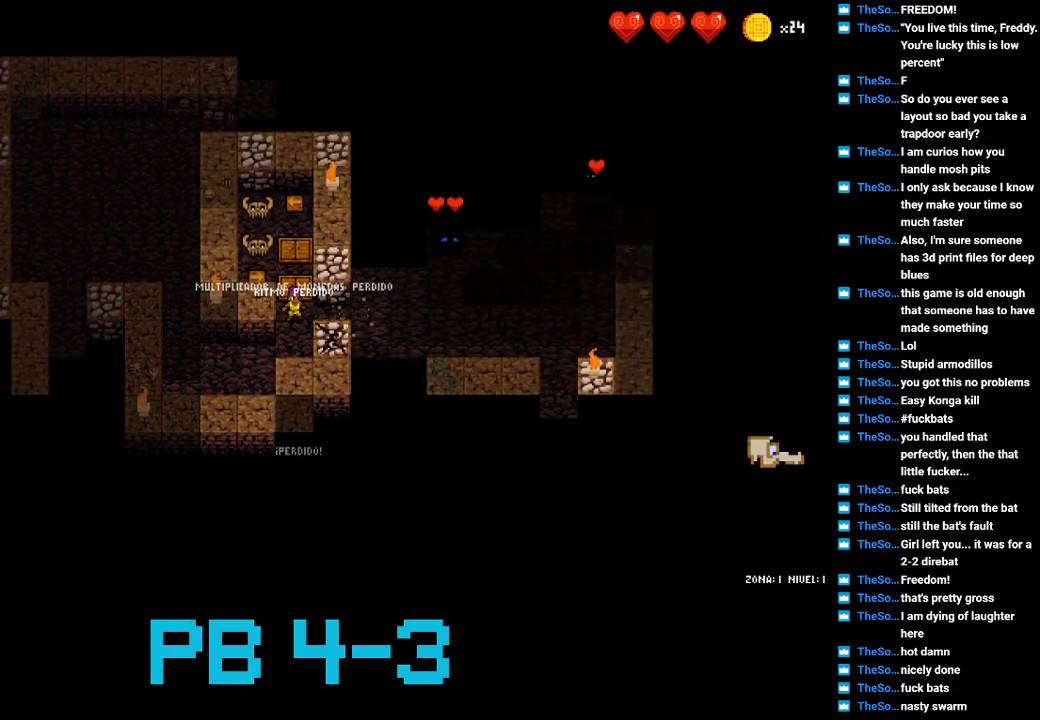
{"buttons": [], "events": []}
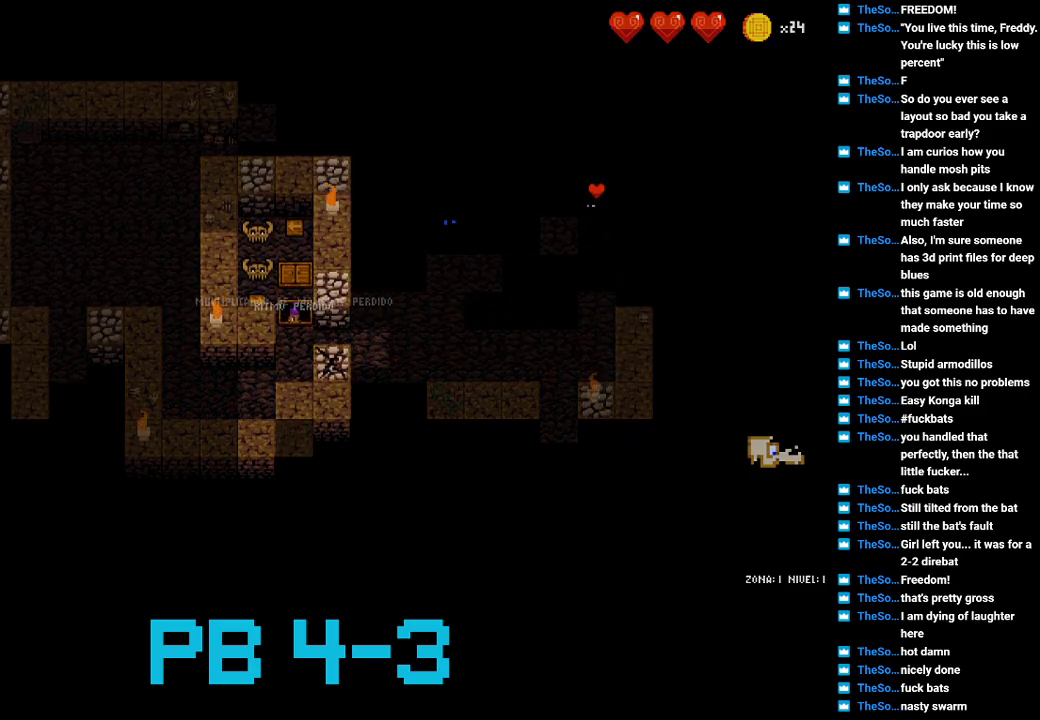
{"buttons": [], "events": []}
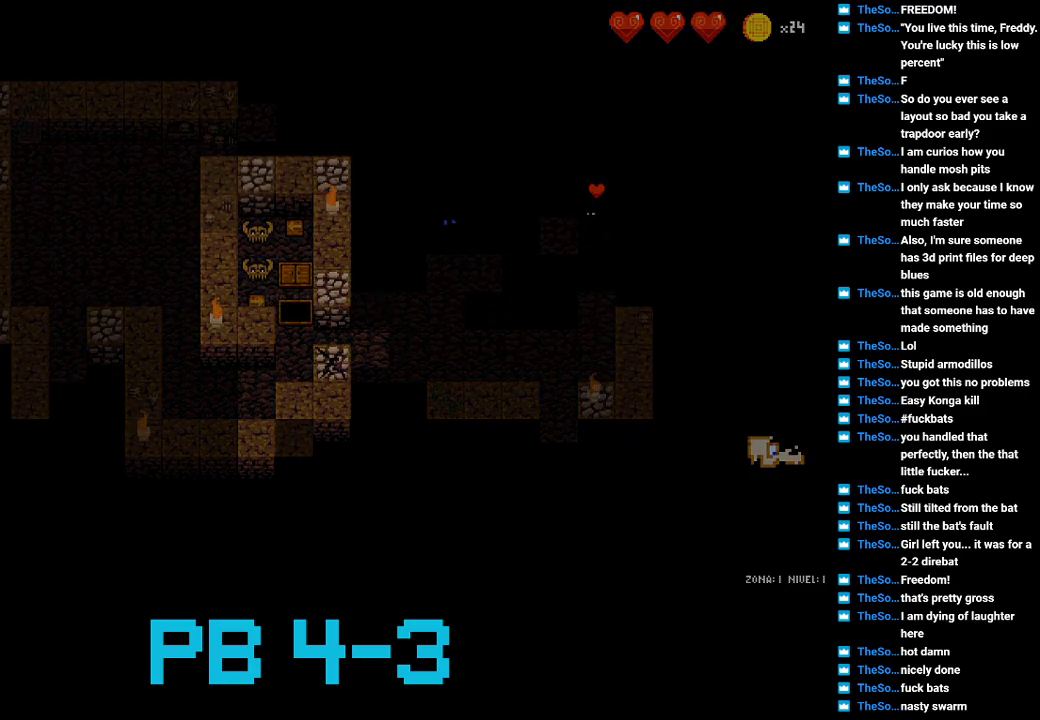
{"buttons": [], "events": []}
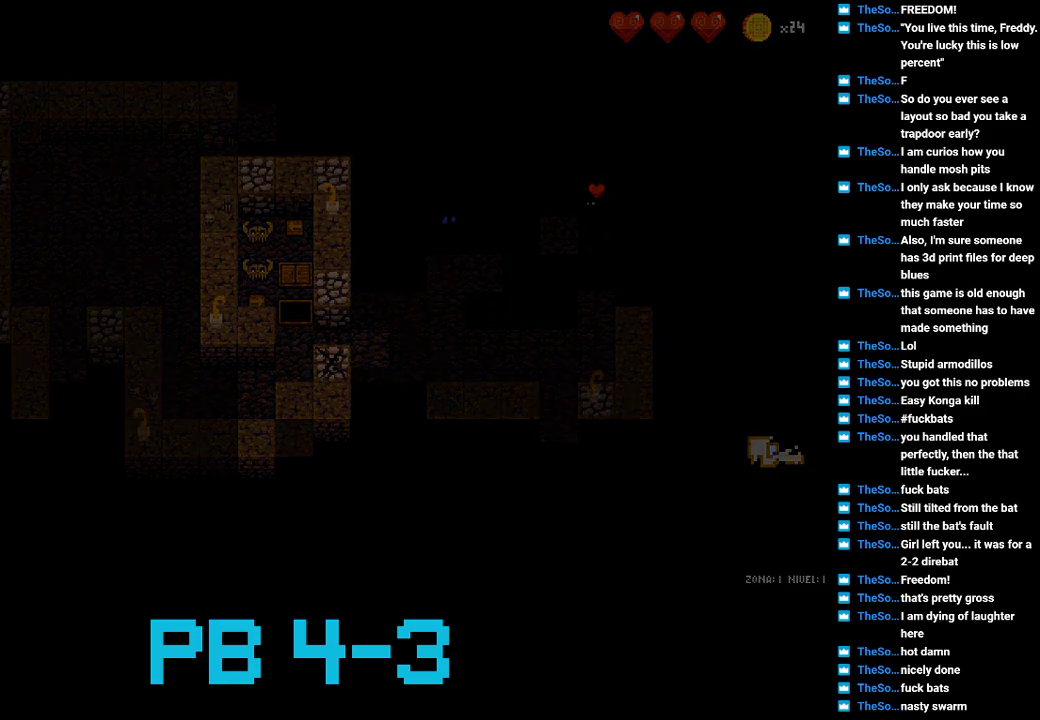
{"buttons": [], "events": []}
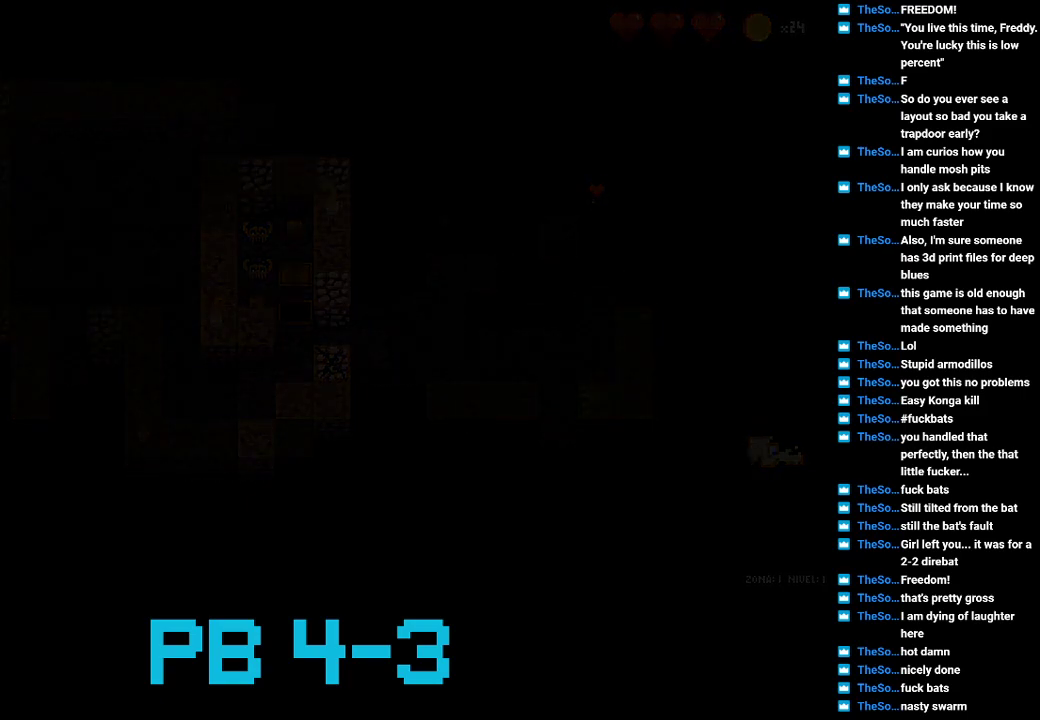
{"buttons": [], "events": []}
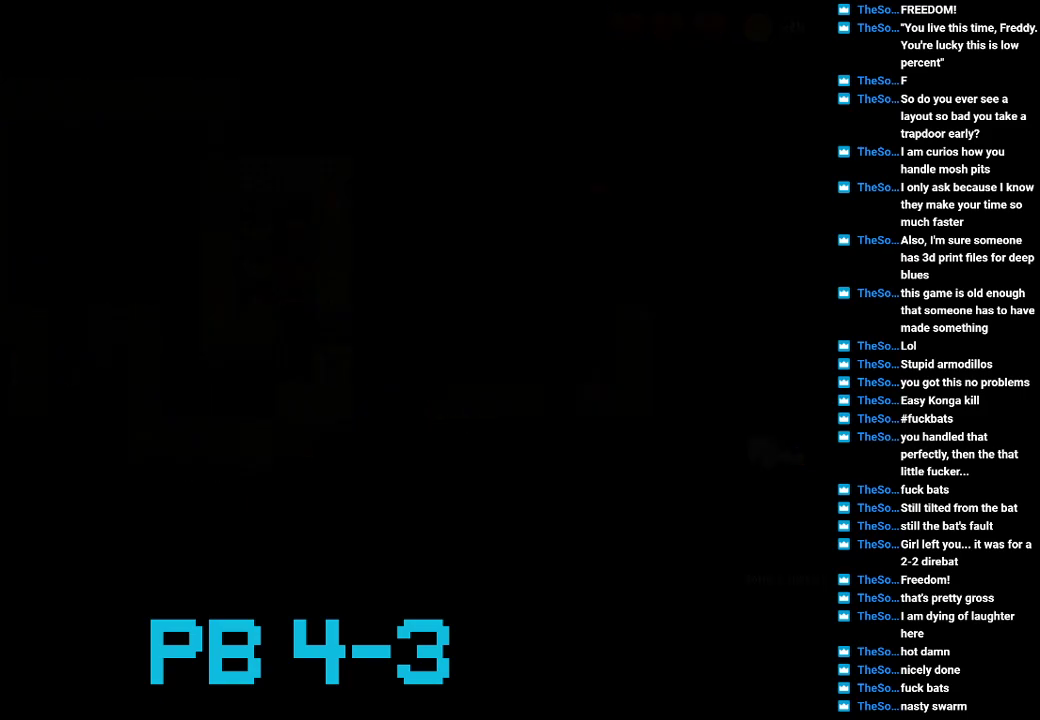
{"buttons": [], "events": []}
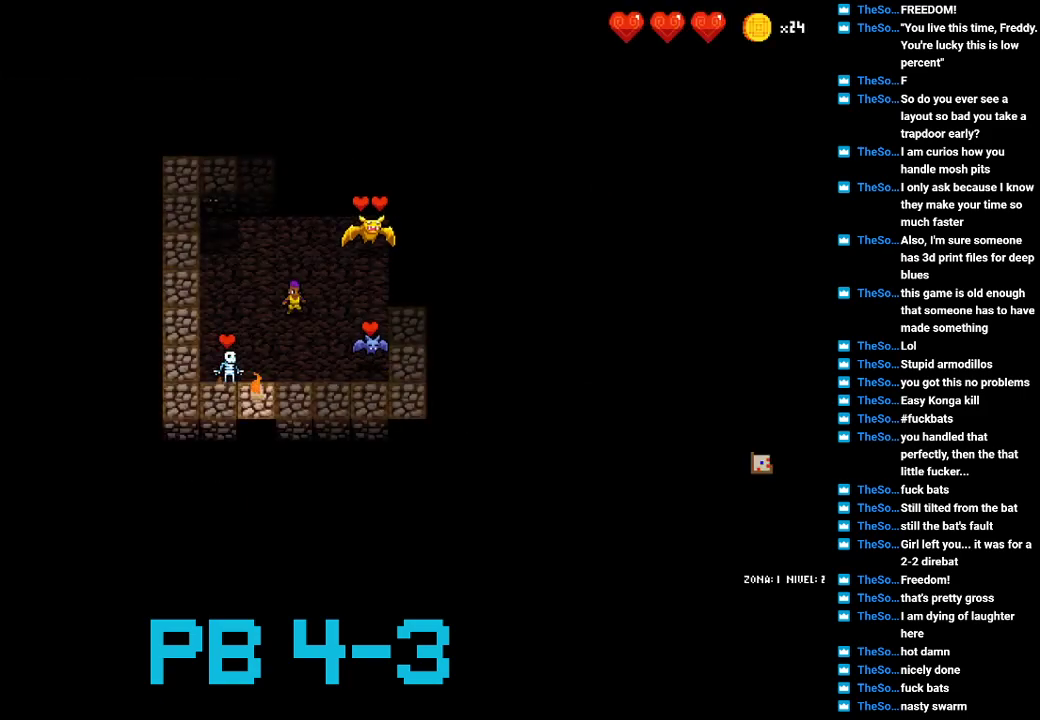
{"buttons": ["SQUARE"], "events": [[500, "SQUARE", "down"]]}
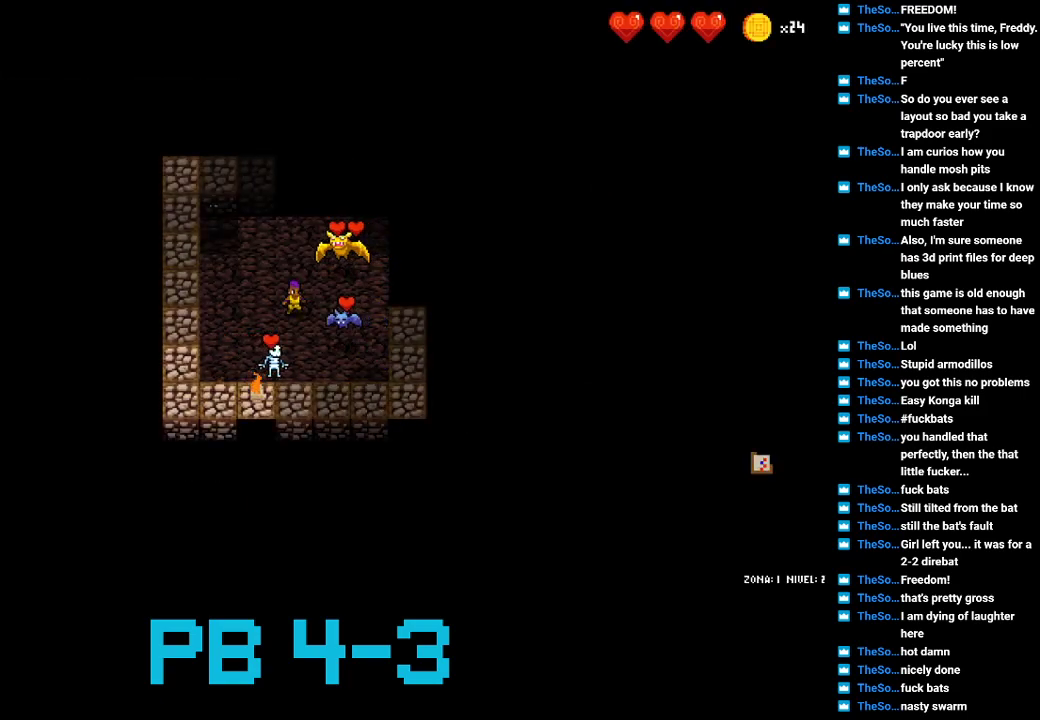
{"buttons": [], "events": [[100, "SQUARE", "up"], [233, "CROSS", "down"], [333, "CROSS", "up"]]}
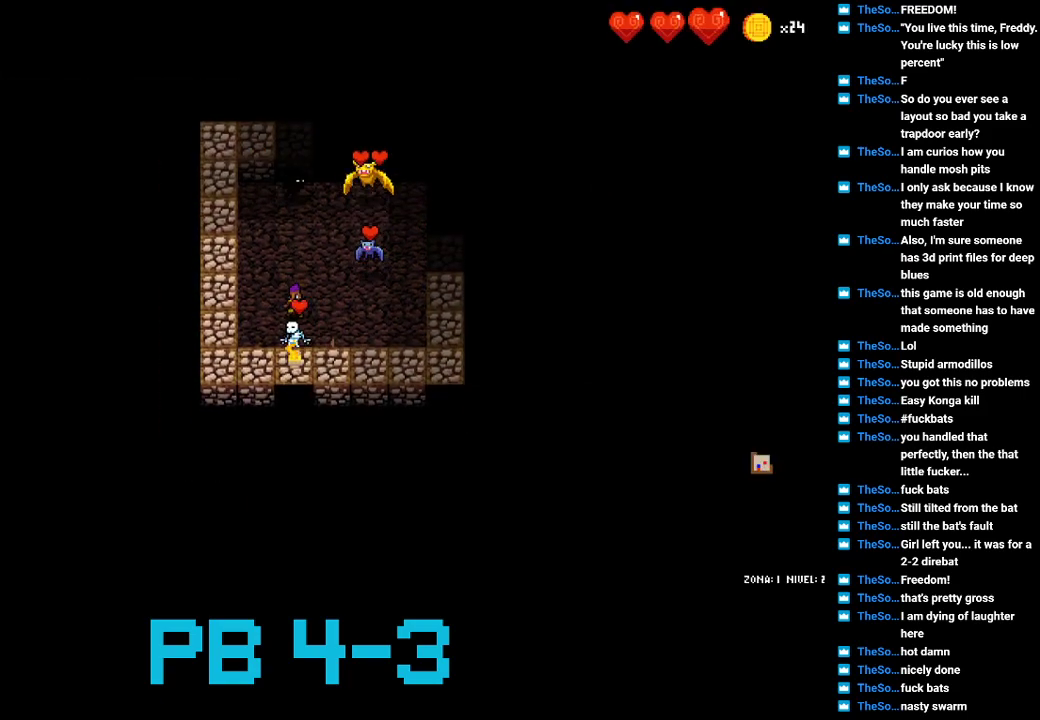
{"buttons": [], "events": [[17, "SQUARE", "down"], [117, "SQUARE", "up"], [250, "CROSS", "down"], [350, "CROSS", "up"]]}
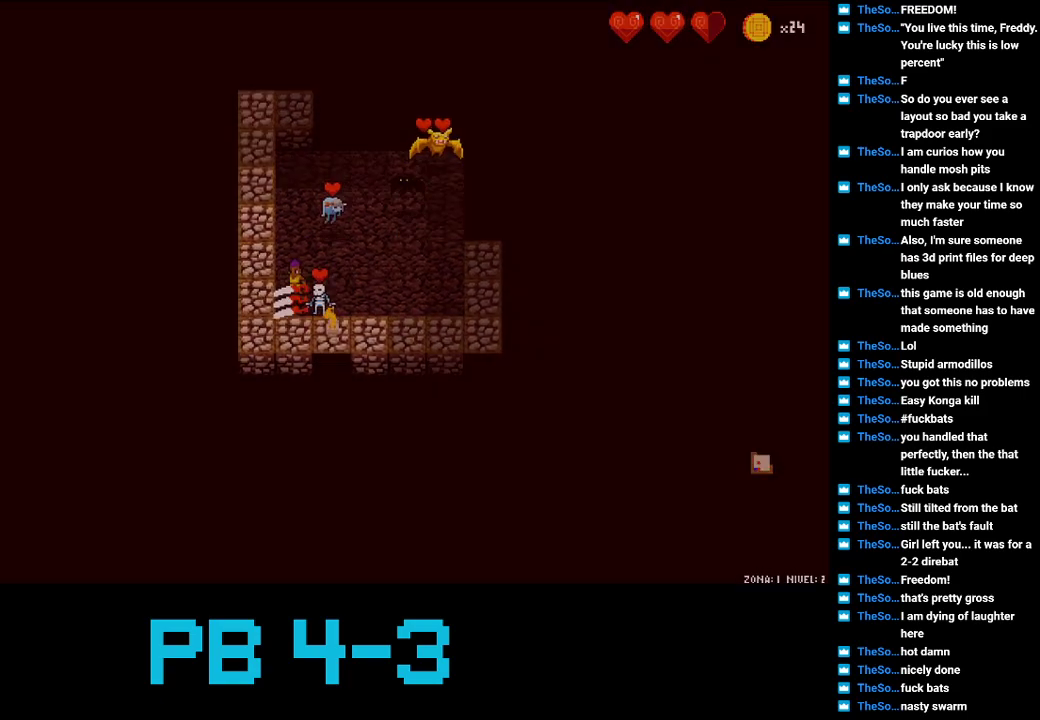
{"buttons": [], "events": [[17, "CIRCLE", "down"], [117, "CIRCLE", "up"], [217, "CIRCLE", "down"], [267, "CIRCLE", "up"]]}
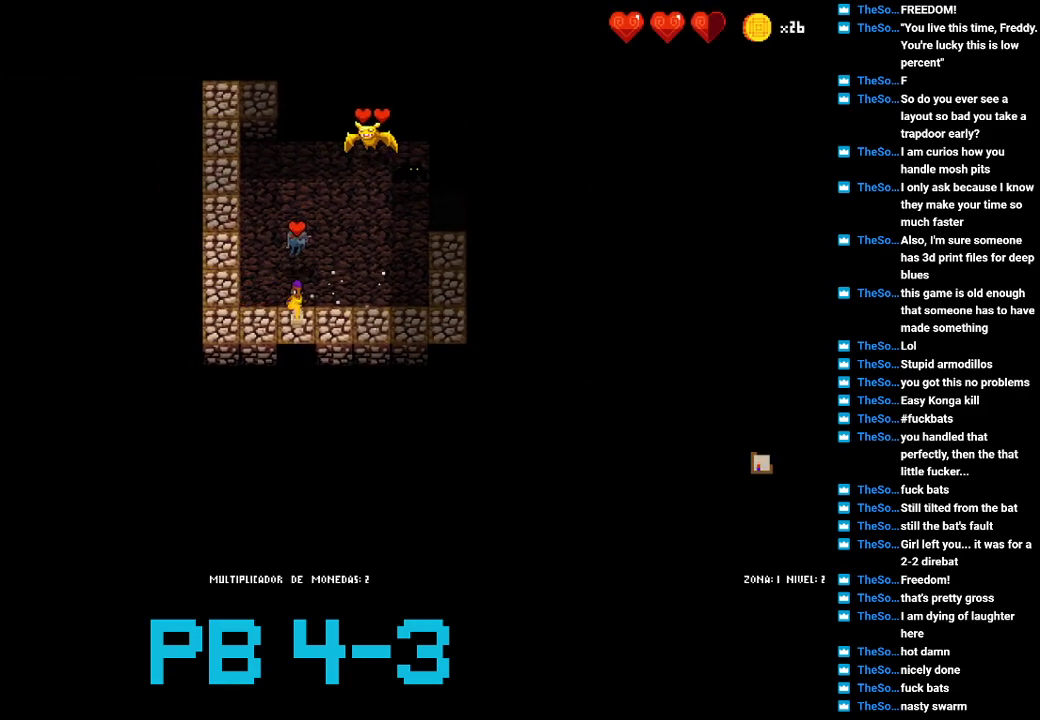
{"buttons": ["CIRCLE"], "events": [[33, "SQUARE", "down"], [100, "SQUARE", "up"], [233, "CIRCLE", "down"], [300, "CIRCLE", "up"], [467, "CIRCLE", "down"]]}
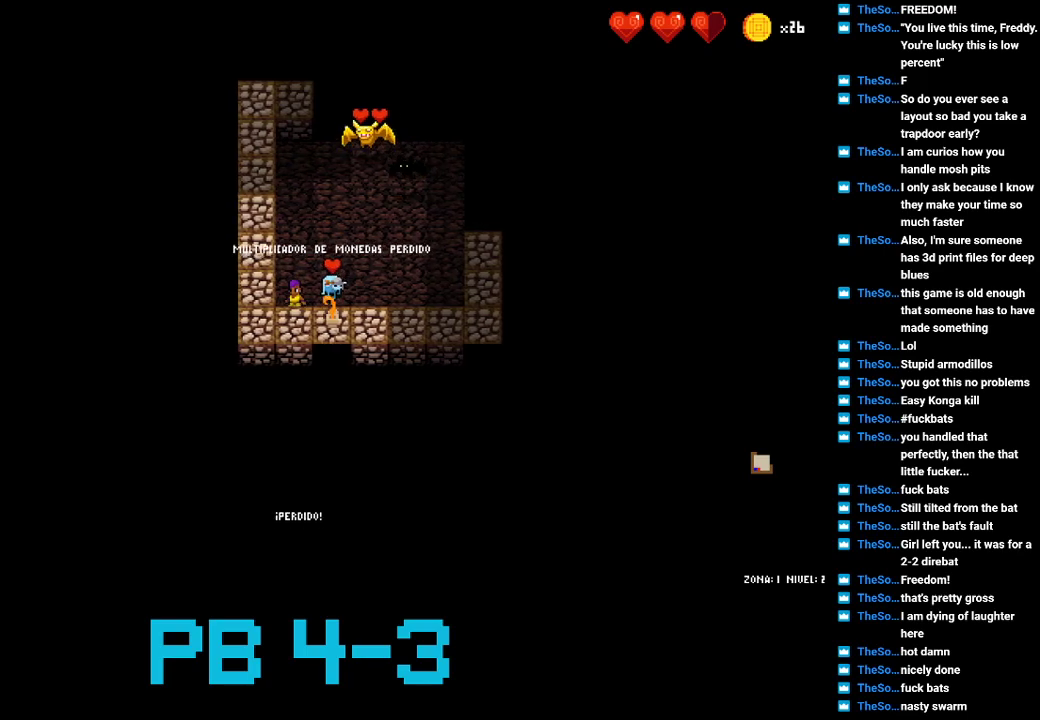
{"buttons": ["TRIANGLE"], "events": [[33, "CIRCLE", "up"], [167, "CIRCLE", "down"], [233, "CIRCLE", "up"], [417, "TRIANGLE", "down"]]}
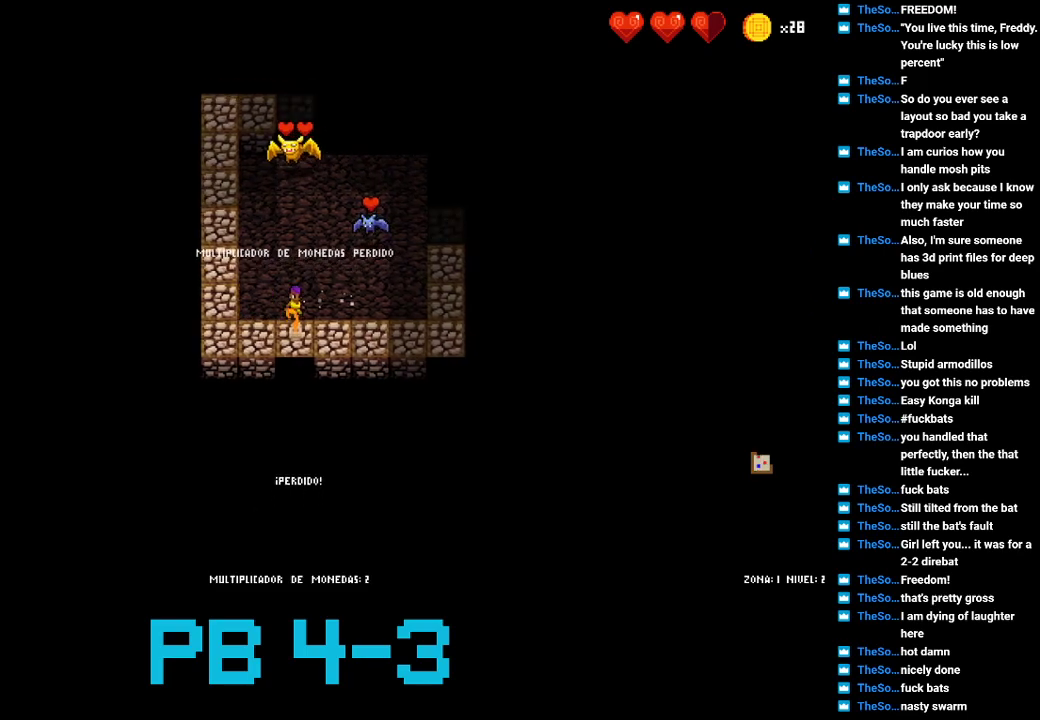
{"buttons": [], "events": [[17, "TRIANGLE", "up"], [117, "TRIANGLE", "down"], [217, "TRIANGLE", "up"], [383, "TRIANGLE", "down"], [450, "TRIANGLE", "up"]]}